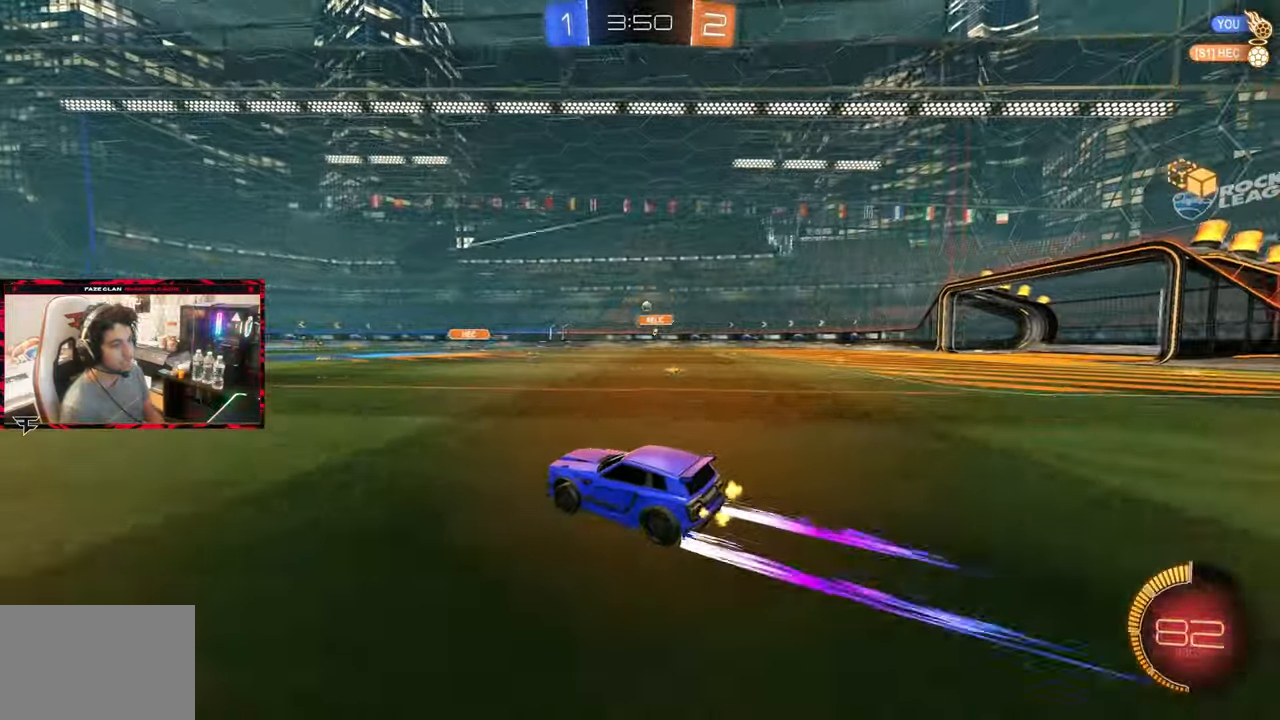
Gameplay with a controller (PlayStation layout); each line is a JSON object with the inputs held at the frame after it. "events" lists button and stick changes between this image and that frame as [ms after this image, input, new state], when the widget could be followed in between. Not read: L3 R3.
{"buttons": ["R2"], "left_stick": "center", "right_stick": "center", "events": [[150, "CROSS", "down"], [217, "left_stick", "up"], [233, "CROSS", "up"], [300, "CROSS", "down"], [417, "CROSS", "up"], [433, "left_stick", "center"]]}
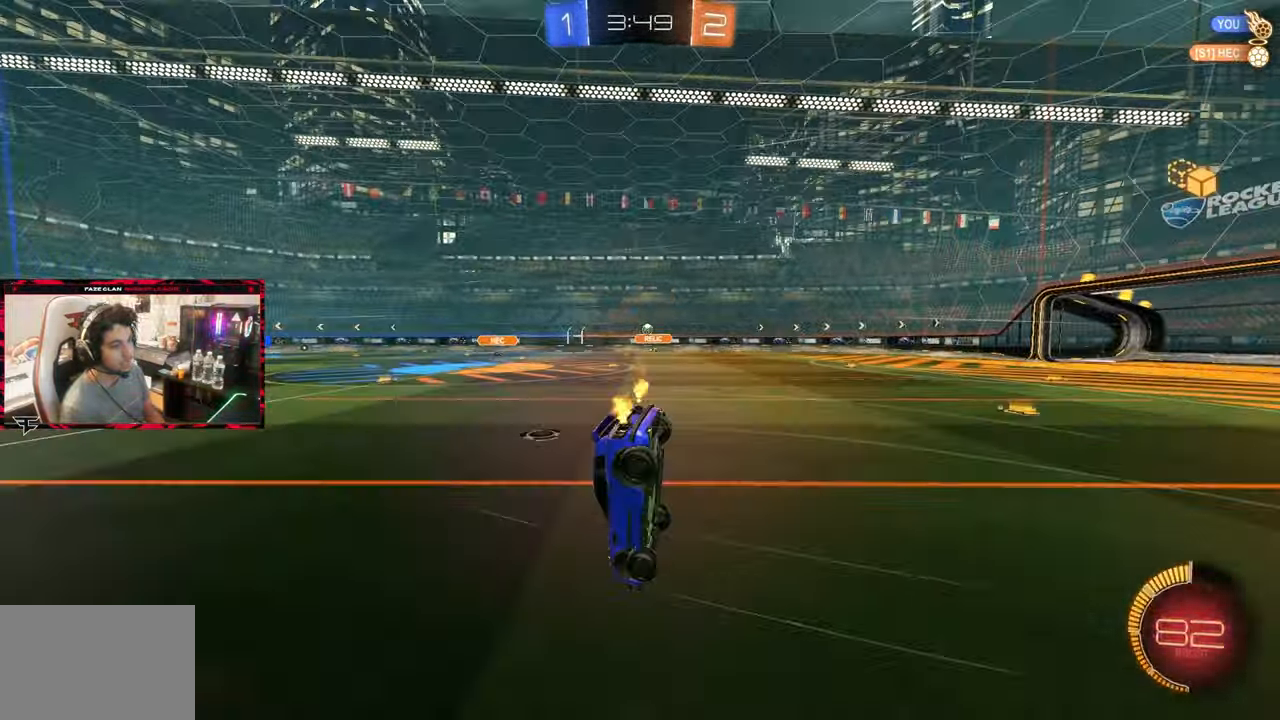
{"buttons": ["R2"], "left_stick": "center", "right_stick": "center", "events": []}
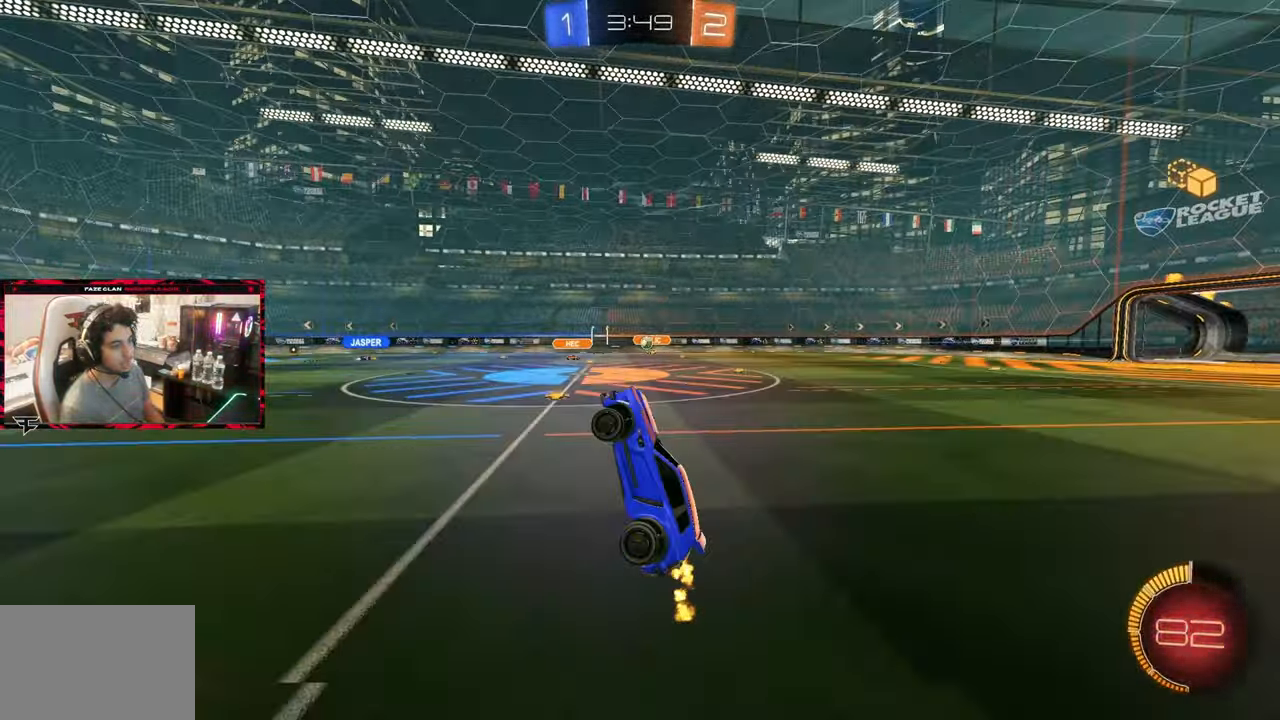
{"buttons": ["R2"], "left_stick": "center", "right_stick": "center", "events": [[383, "left_stick", "left"], [483, "left_stick", "center"]]}
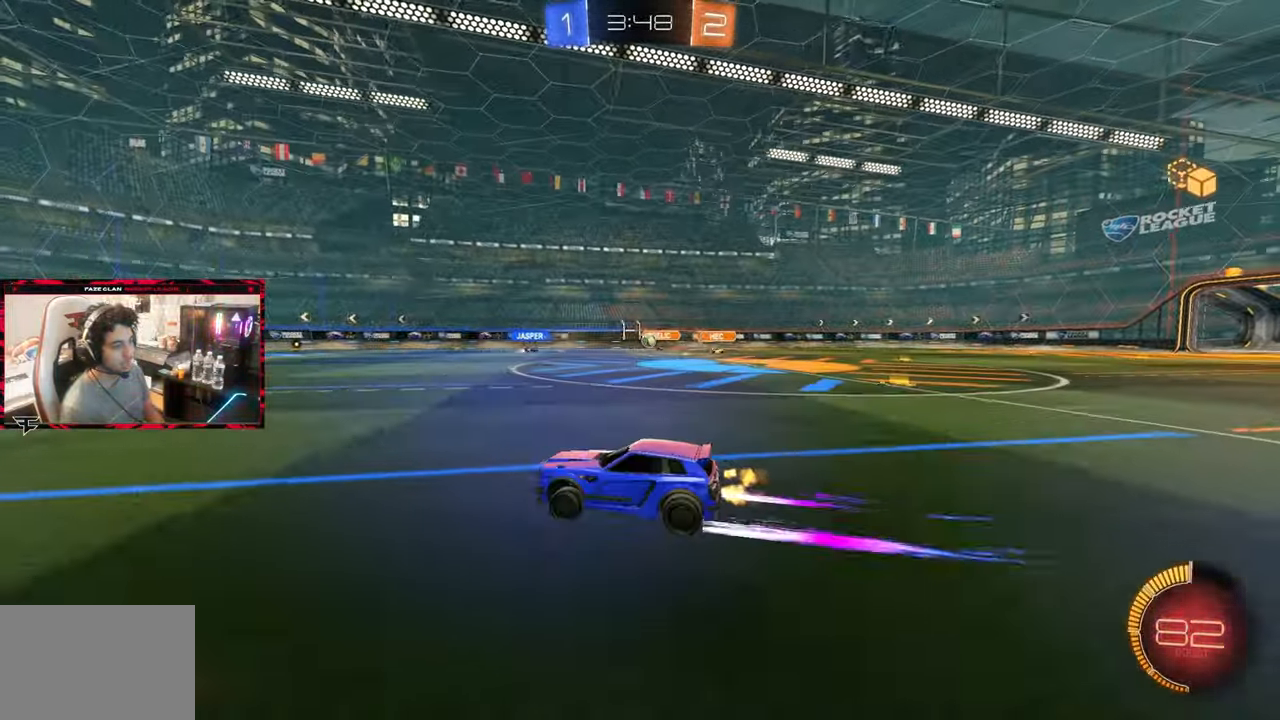
{"buttons": ["R2"], "left_stick": "right", "right_stick": "center", "events": [[133, "left_stick", "right"]]}
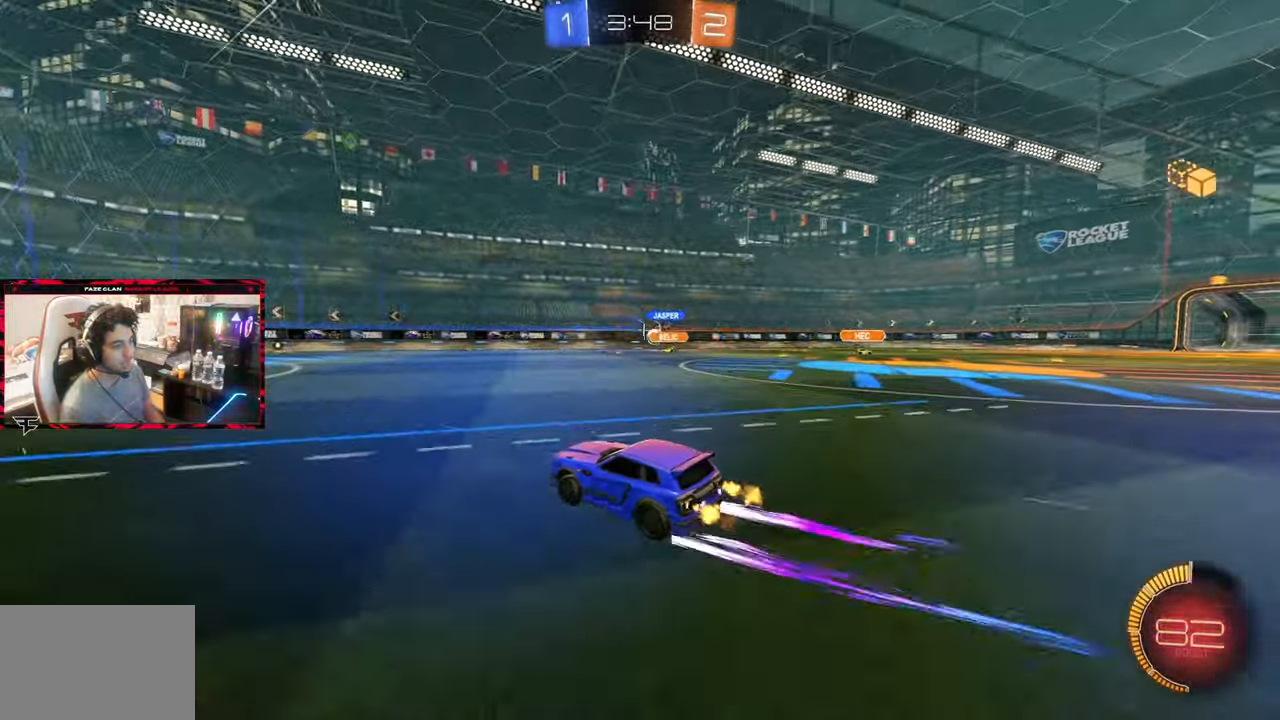
{"buttons": ["R2"], "left_stick": "center", "right_stick": "center", "events": [[467, "left_stick", "center"]]}
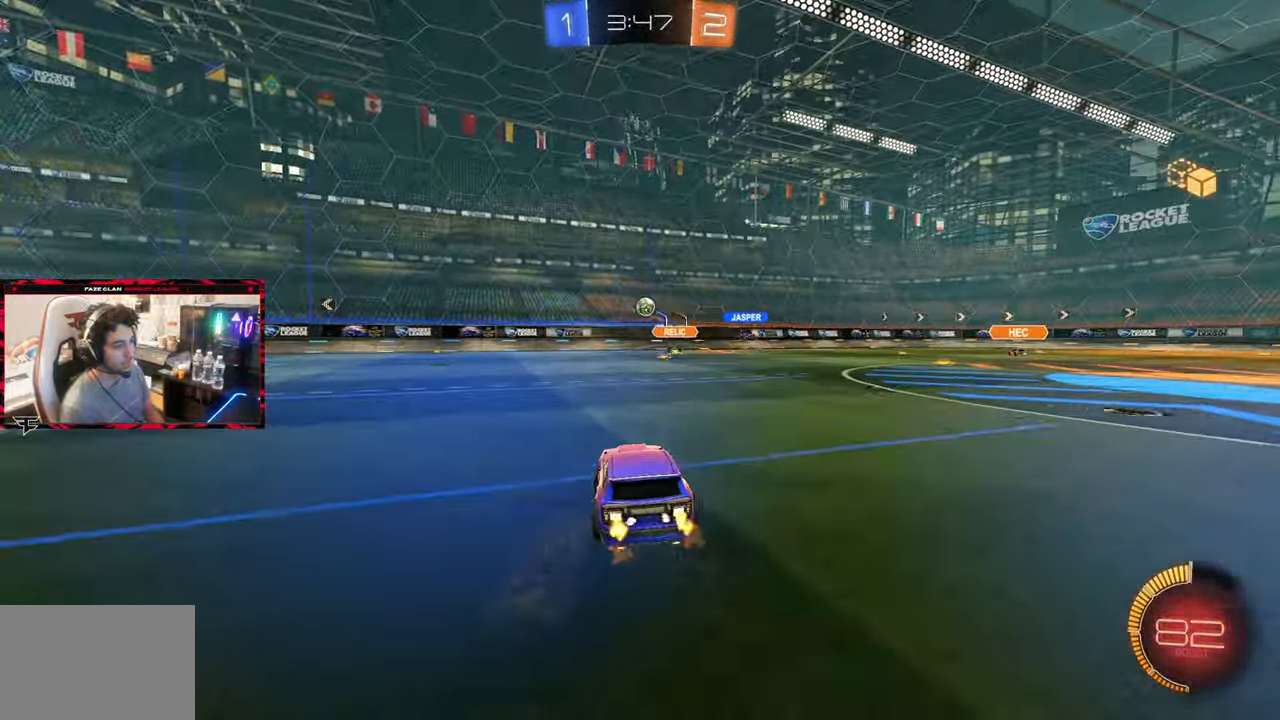
{"buttons": ["L2"], "left_stick": "down-right", "right_stick": "center", "events": [[83, "left_stick", "right"], [150, "R2", "up"], [167, "L2", "down"], [200, "left_stick", "center"], [250, "R2", "down"], [283, "L2", "up"], [383, "left_stick", "right"], [433, "R2", "up"], [433, "left_stick", "down-right"], [467, "L2", "down"]]}
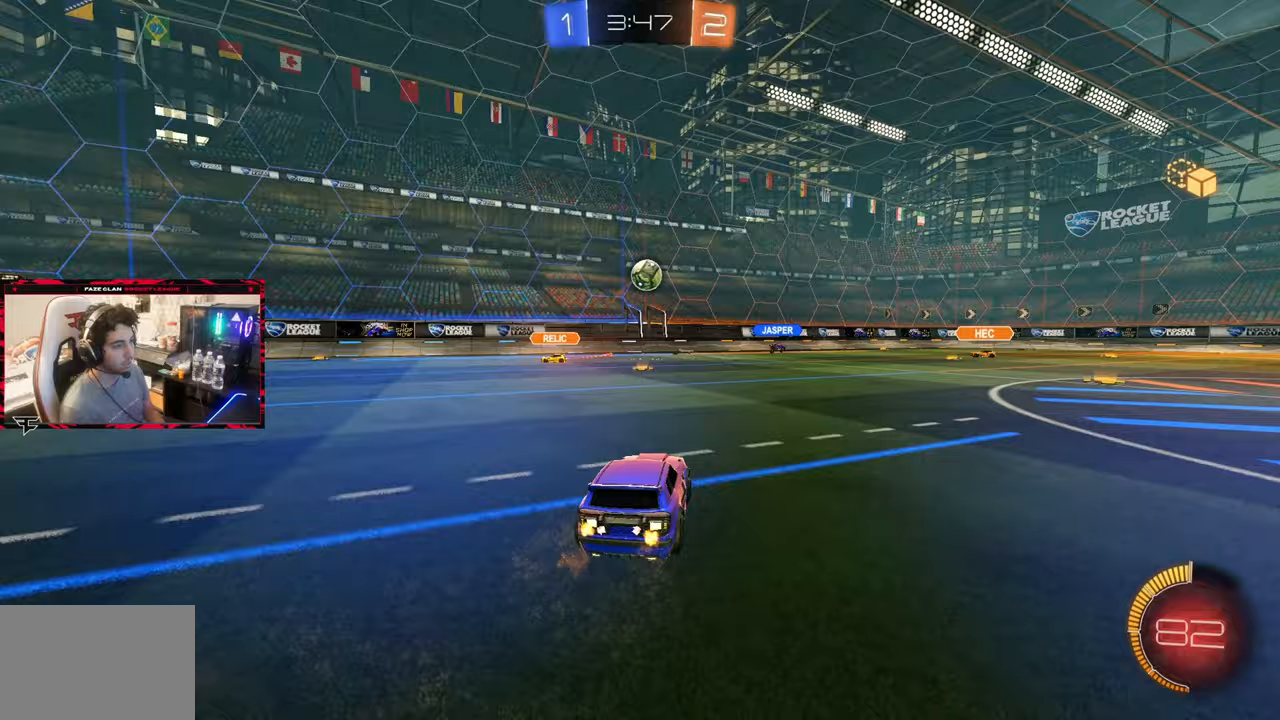
{"buttons": [], "left_stick": "down-right", "right_stick": "center", "events": [[233, "L2", "up"], [250, "R2", "down"], [317, "R2", "up"]]}
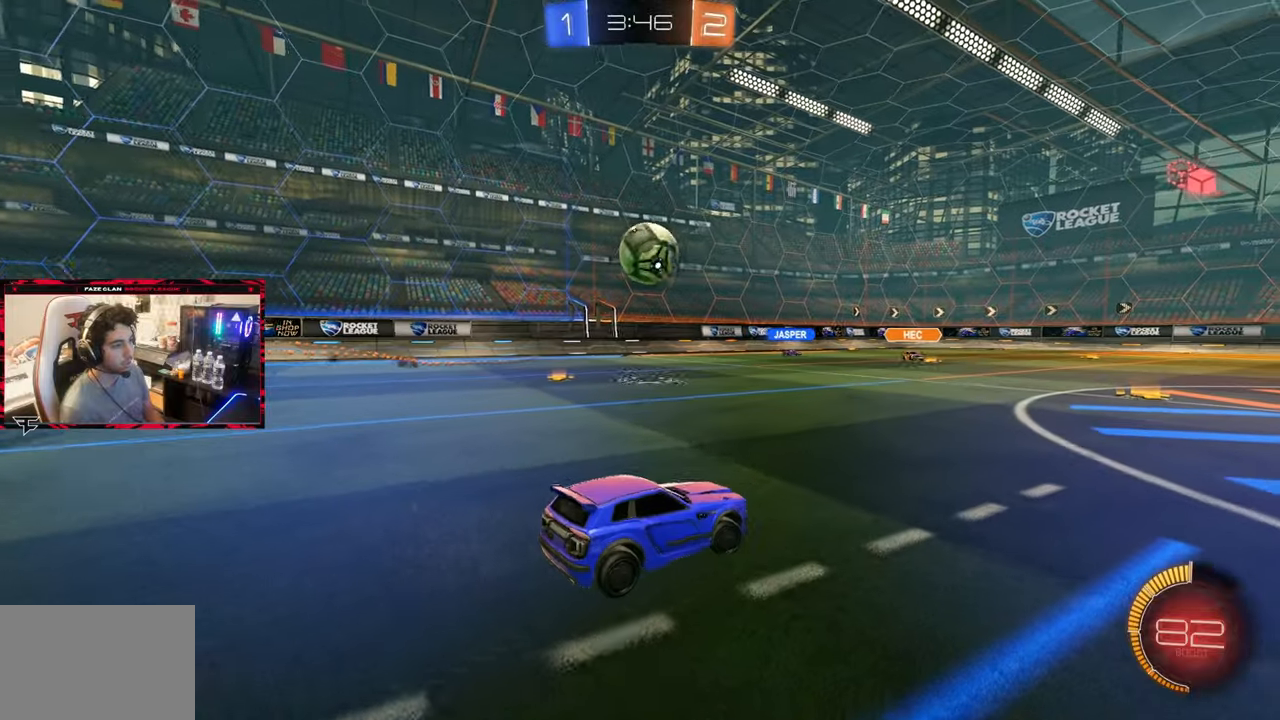
{"buttons": ["CIRCLE", "R2"], "left_stick": "right", "right_stick": "center", "events": [[100, "left_stick", "center"], [150, "R2", "down"], [317, "CIRCLE", "down"], [317, "left_stick", "left"], [433, "left_stick", "right"]]}
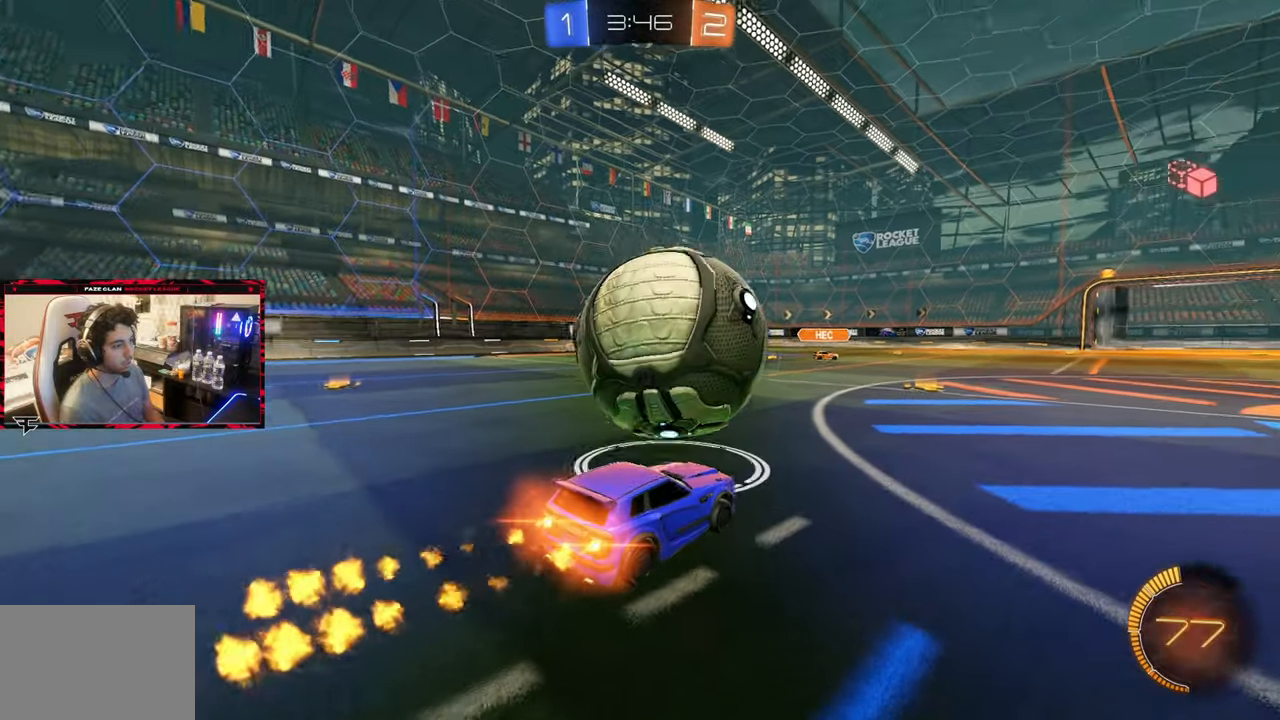
{"buttons": ["CIRCLE", "R2"], "left_stick": "center", "right_stick": "center", "events": [[100, "TRIANGLE", "down"], [100, "left_stick", "center"], [233, "TRIANGLE", "up"]]}
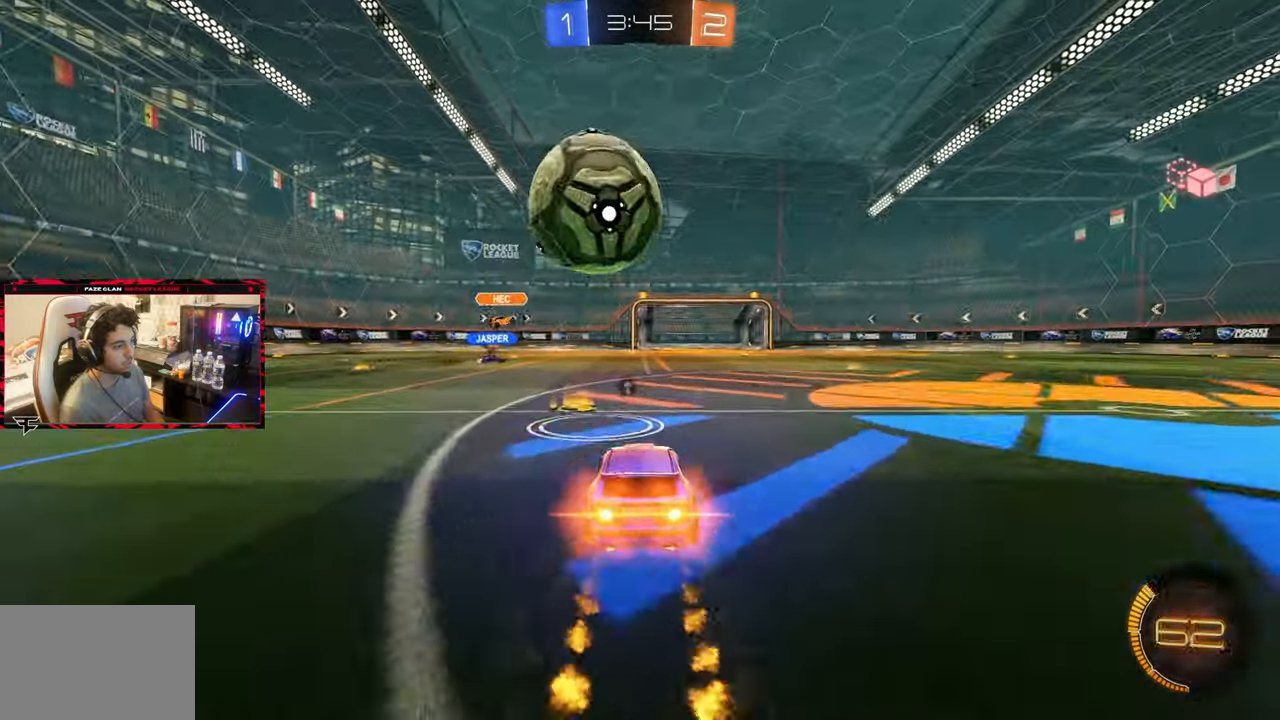
{"buttons": ["CIRCLE", "R2"], "left_stick": "left", "right_stick": "center", "events": [[100, "left_stick", "left"], [183, "CIRCLE", "up"], [183, "left_stick", "right"], [217, "R2", "up"], [250, "L2", "down"], [267, "left_stick", "center"], [367, "L2", "up"], [367, "R2", "down"], [483, "left_stick", "left"], [500, "CIRCLE", "down"]]}
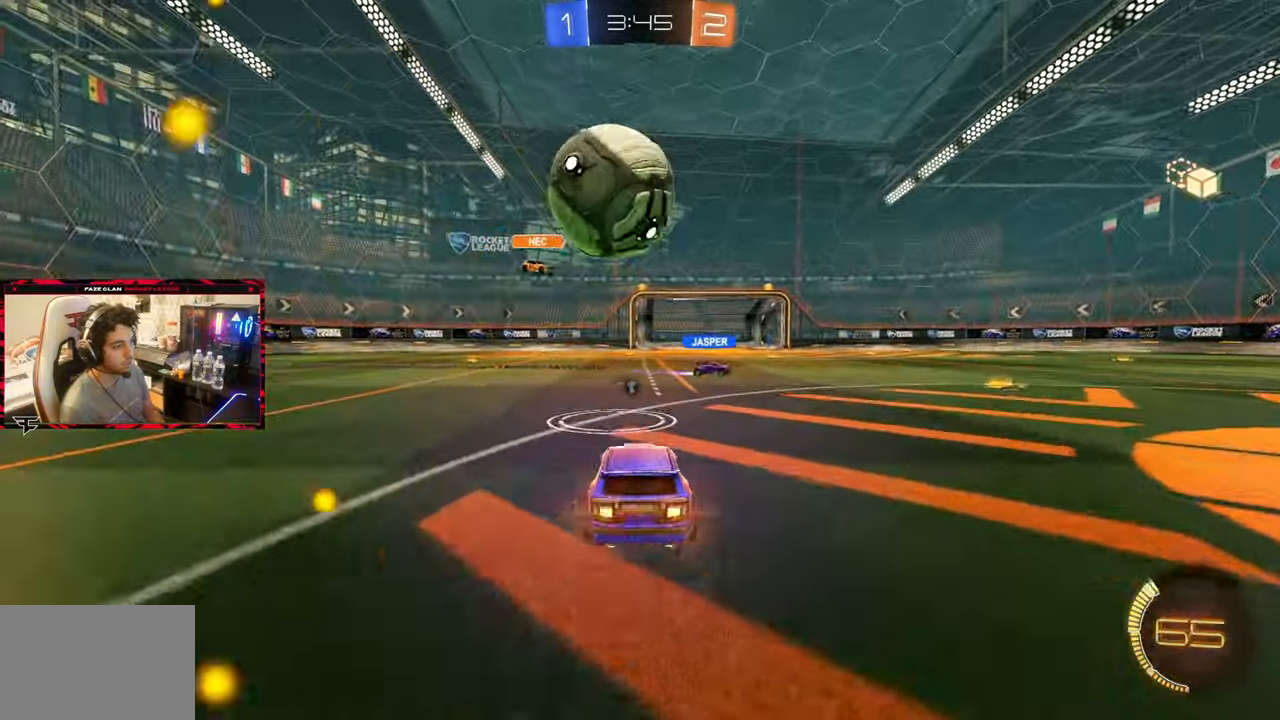
{"buttons": ["CIRCLE", "R2"], "left_stick": "center", "right_stick": "center", "events": [[83, "left_stick", "center"], [283, "left_stick", "right"], [417, "left_stick", "center"]]}
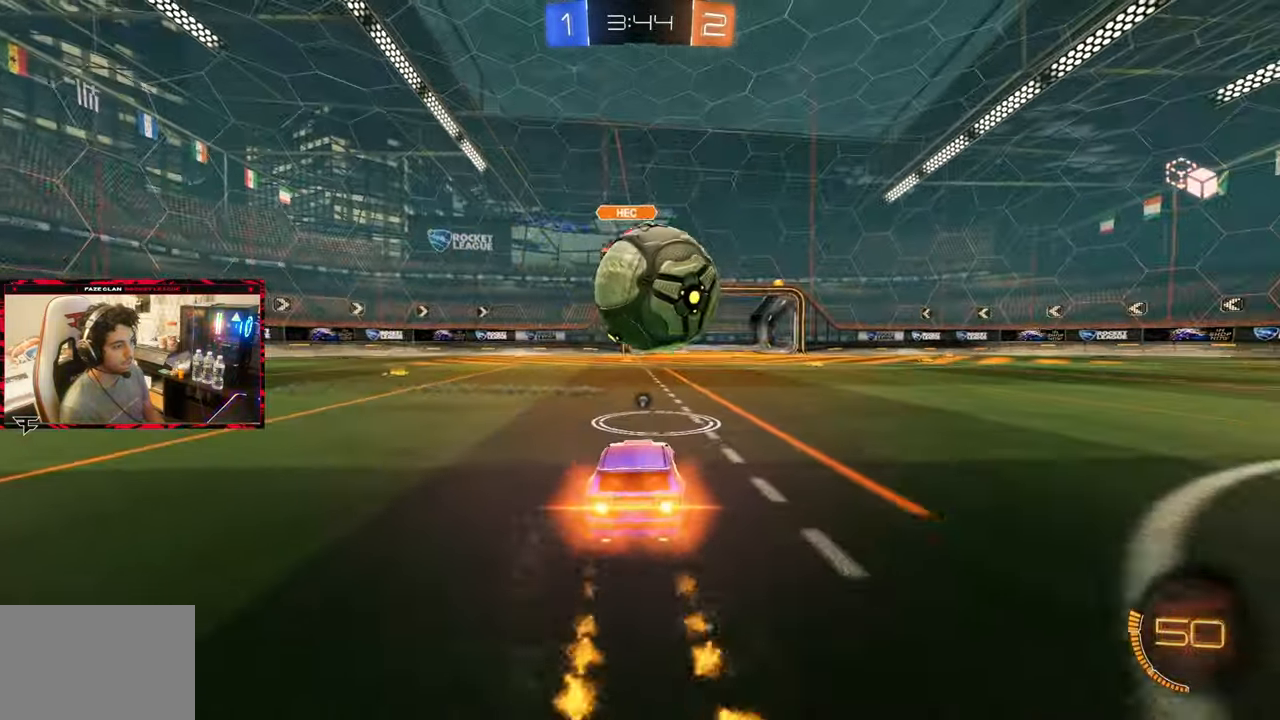
{"buttons": ["R2"], "left_stick": "center", "right_stick": "center", "events": [[167, "CIRCLE", "up"], [300, "left_stick", "left"], [500, "left_stick", "center"]]}
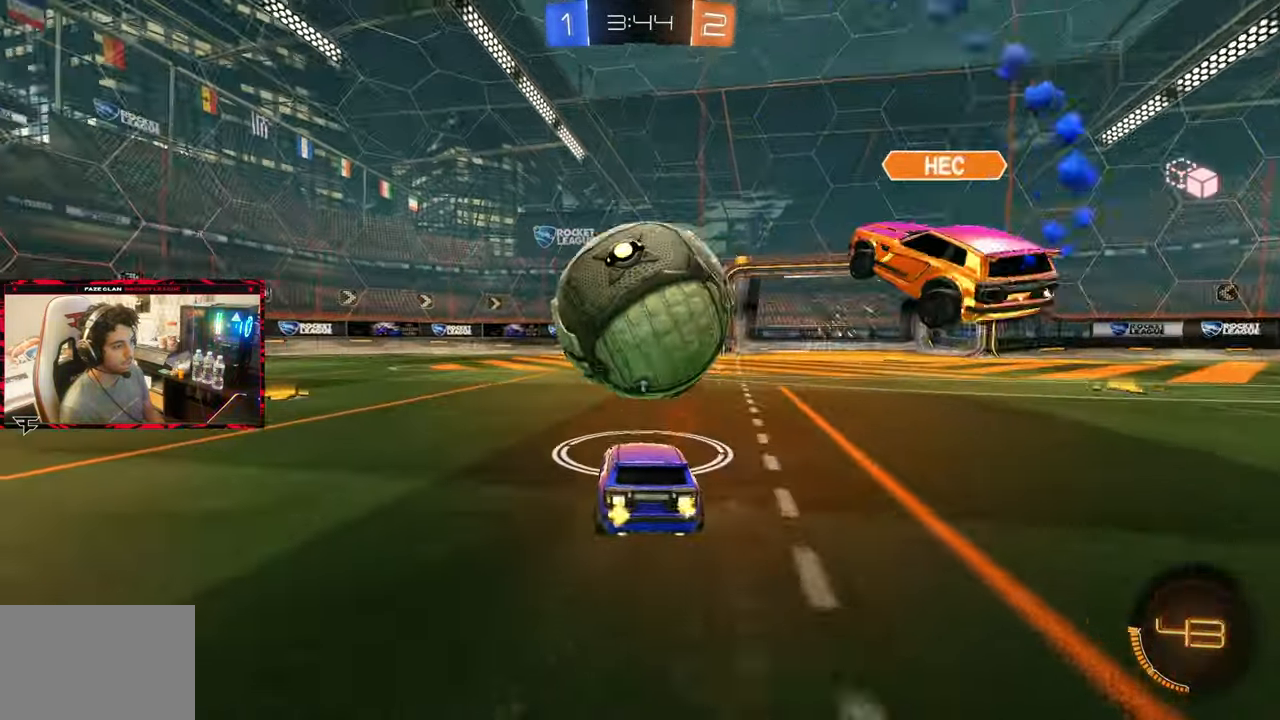
{"buttons": ["CIRCLE", "R2"], "left_stick": "center", "right_stick": "center", "events": [[117, "left_stick", "left"], [167, "CIRCLE", "down"], [450, "left_stick", "center"]]}
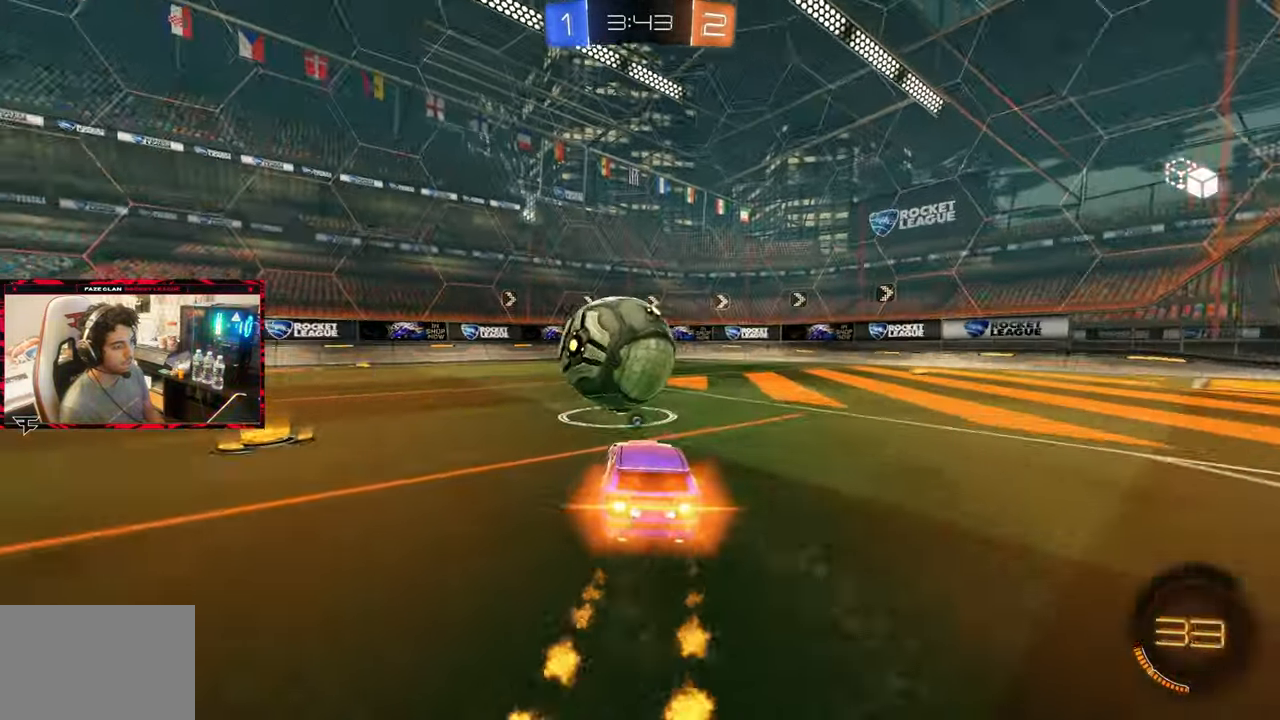
{"buttons": ["R2"], "left_stick": "center", "right_stick": "center", "events": [[183, "left_stick", "right"], [333, "left_stick", "center"], [400, "left_stick", "left"], [467, "CIRCLE", "up"], [500, "left_stick", "center"]]}
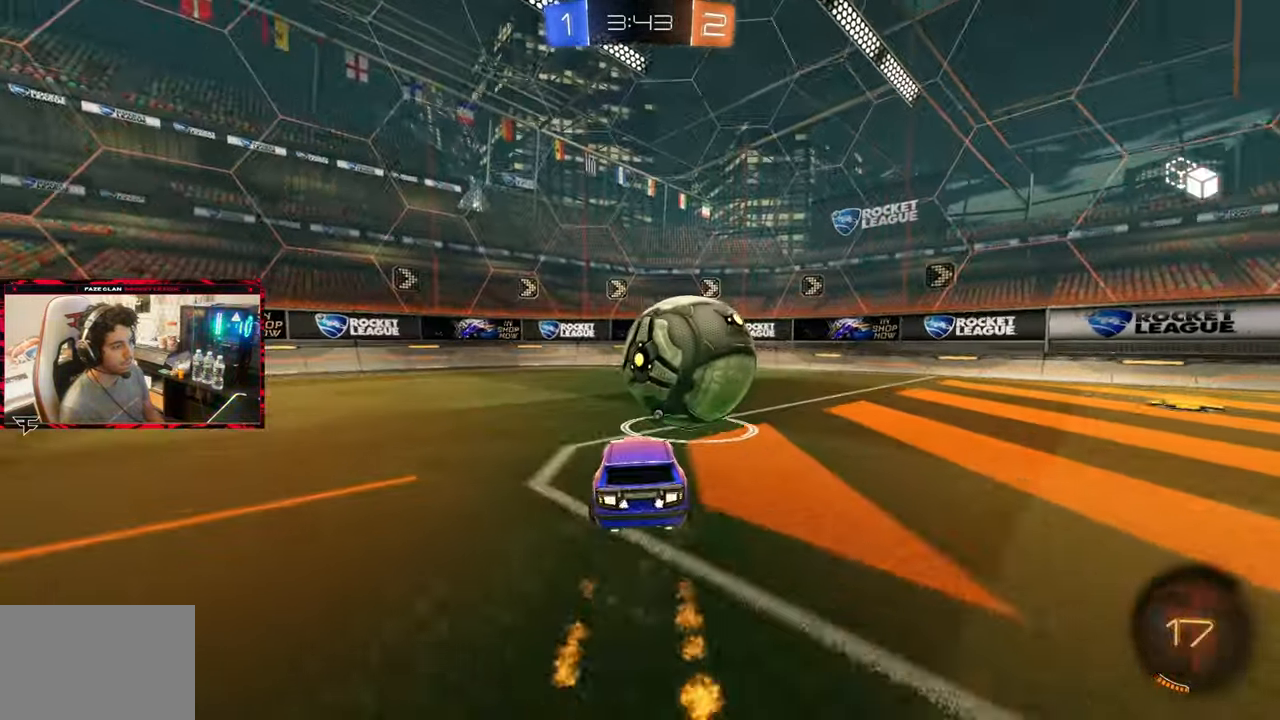
{"buttons": ["TRIANGLE", "R2"], "left_stick": "right", "right_stick": "center", "events": [[33, "left_stick", "right"], [167, "left_stick", "left"], [317, "left_stick", "center"], [367, "TRIANGLE", "down"], [417, "left_stick", "right"]]}
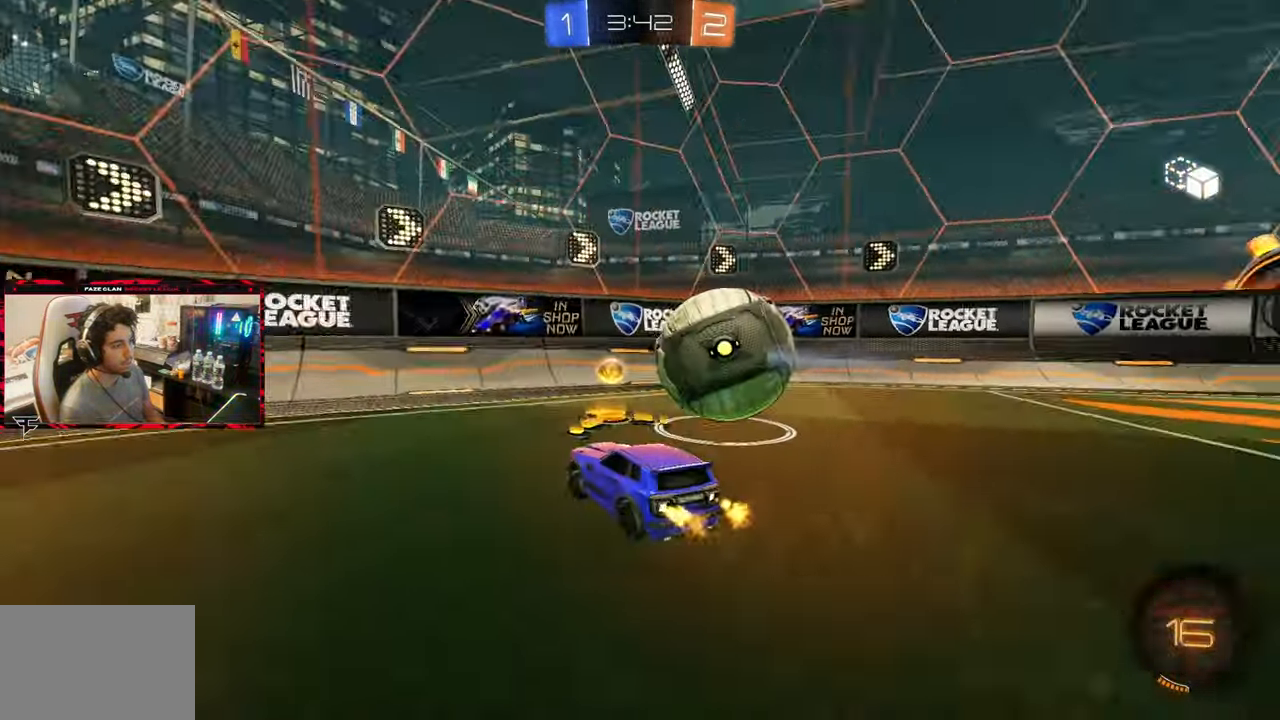
{"buttons": ["L2"], "left_stick": "right", "right_stick": "center", "events": [[33, "TRIANGLE", "up"], [83, "left_stick", "center"], [417, "R2", "up"], [433, "L2", "down"], [467, "left_stick", "right"]]}
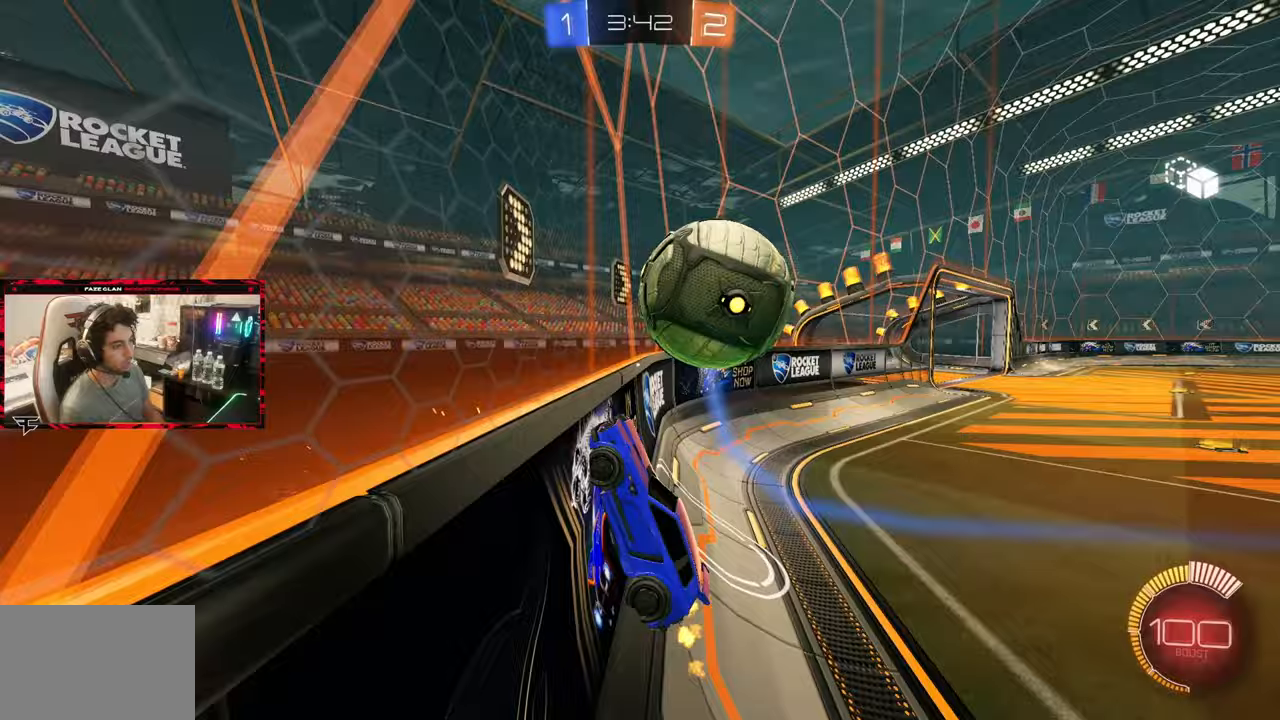
{"buttons": ["R2"], "left_stick": "left", "right_stick": "center", "events": [[117, "R2", "down"], [133, "left_stick", "center"], [183, "L2", "up"], [250, "left_stick", "right"], [350, "left_stick", "center"], [467, "left_stick", "left"]]}
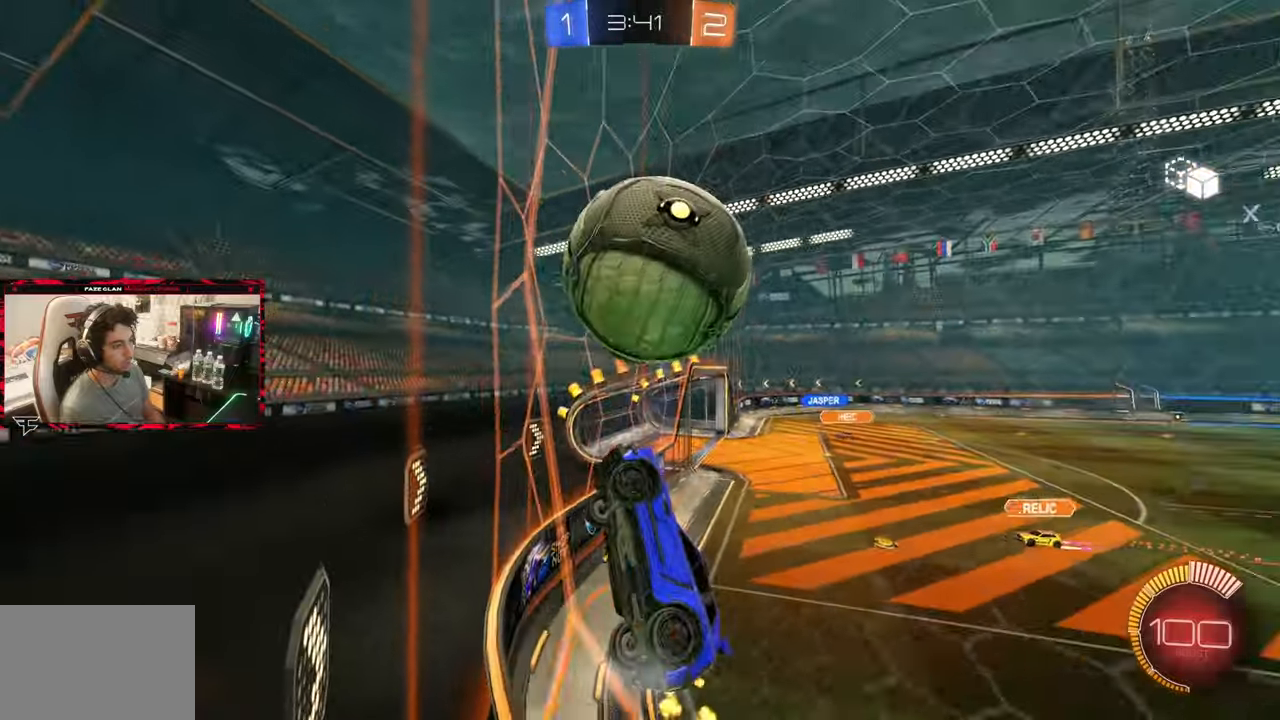
{"buttons": ["CROSS"], "left_stick": "down-left", "right_stick": "center", "events": [[100, "left_stick", "center"], [300, "CIRCLE", "down"], [383, "R2", "up"], [400, "CROSS", "down"], [433, "CIRCLE", "up"], [433, "left_stick", "down-left"]]}
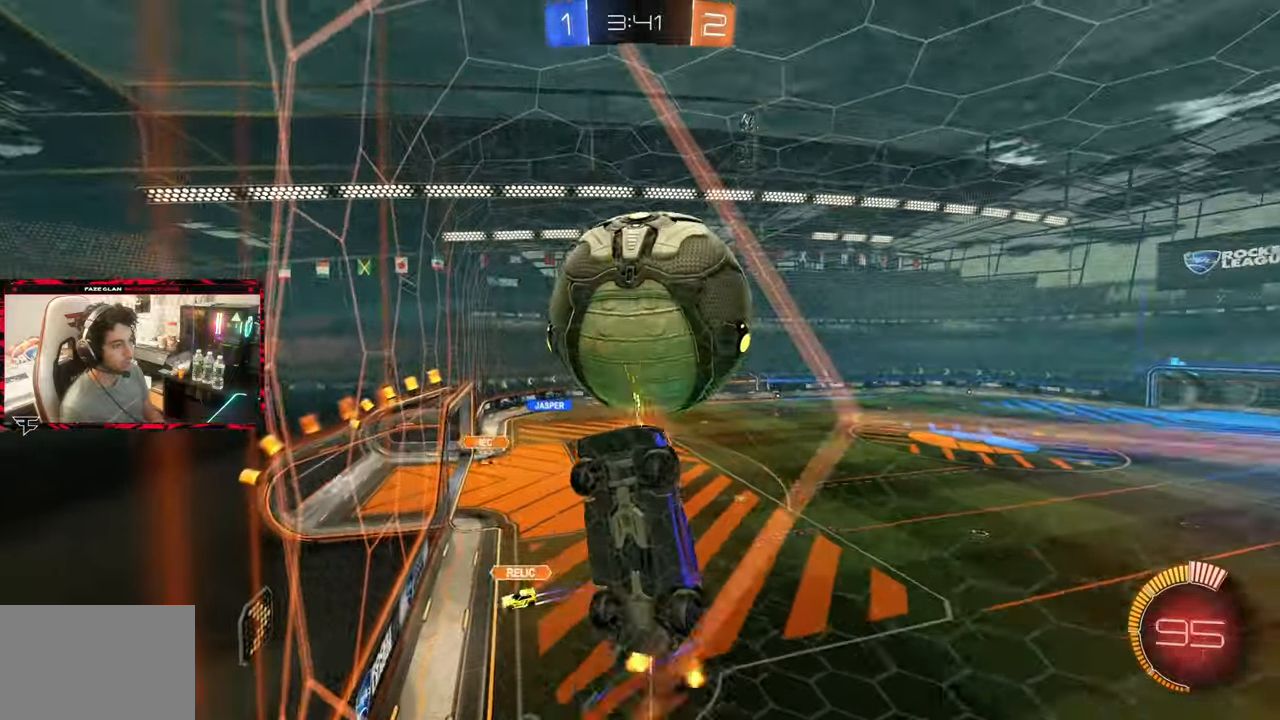
{"buttons": ["CIRCLE", "R1"], "left_stick": "down", "right_stick": "center", "events": [[17, "R1", "down"], [50, "CROSS", "up"], [117, "left_stick", "down"], [300, "CIRCLE", "down"], [300, "left_stick", "left"], [500, "left_stick", "down"]]}
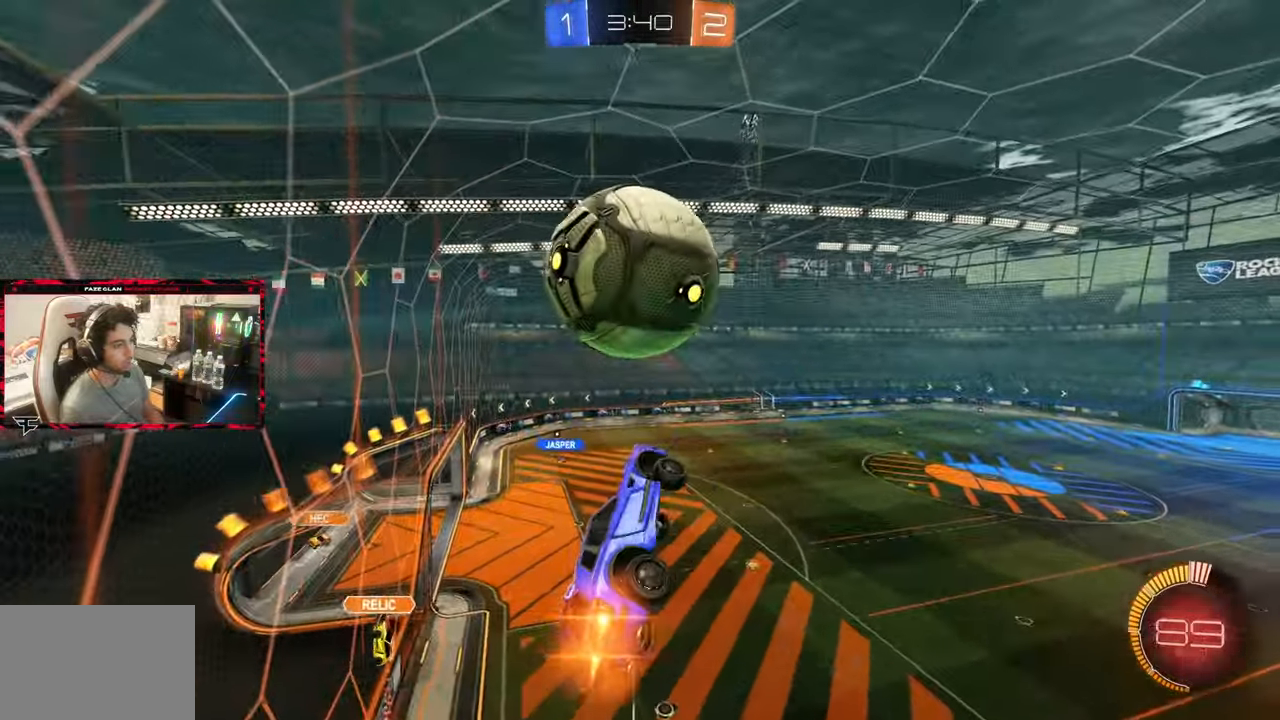
{"buttons": ["CROSS"], "left_stick": "up", "right_stick": "center", "events": [[100, "left_stick", "down-right"], [233, "R1", "up"], [283, "left_stick", "center"], [333, "left_stick", "up"], [400, "CROSS", "down"], [450, "CIRCLE", "up"]]}
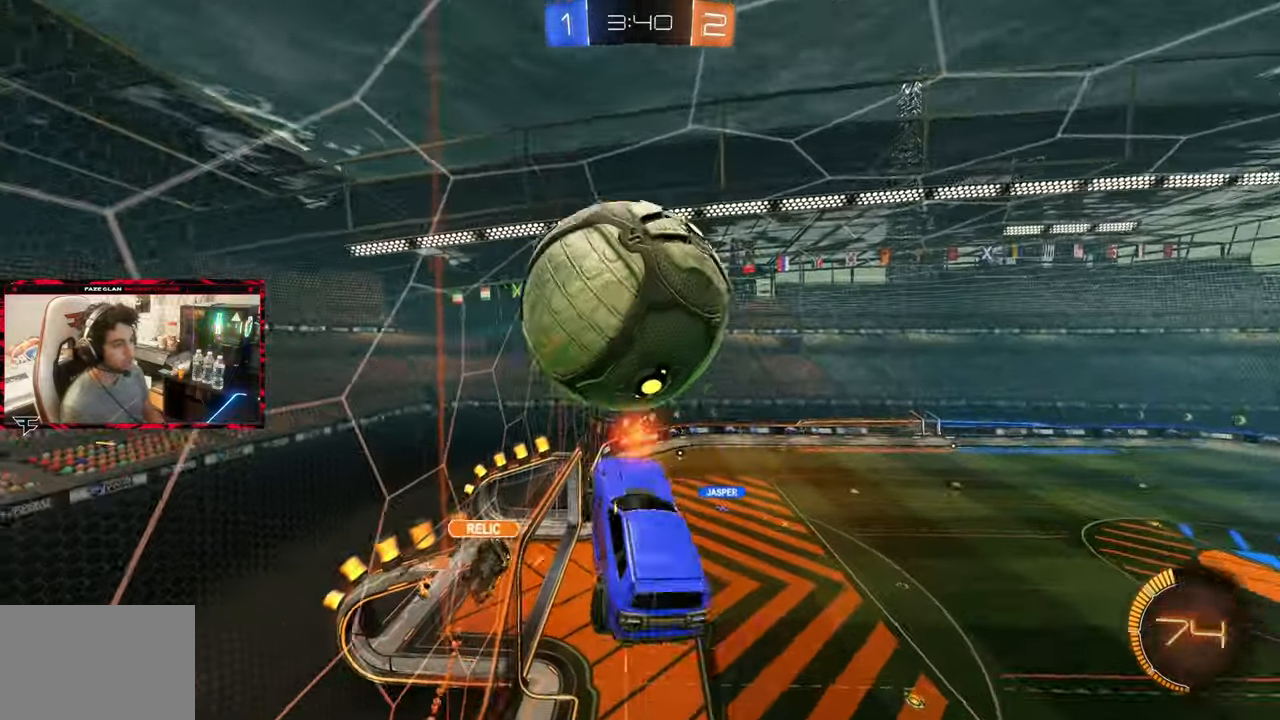
{"buttons": [], "left_stick": "down-left", "right_stick": "center", "events": [[17, "CROSS", "up"], [17, "left_stick", "center"], [300, "left_stick", "down"], [467, "left_stick", "down-left"]]}
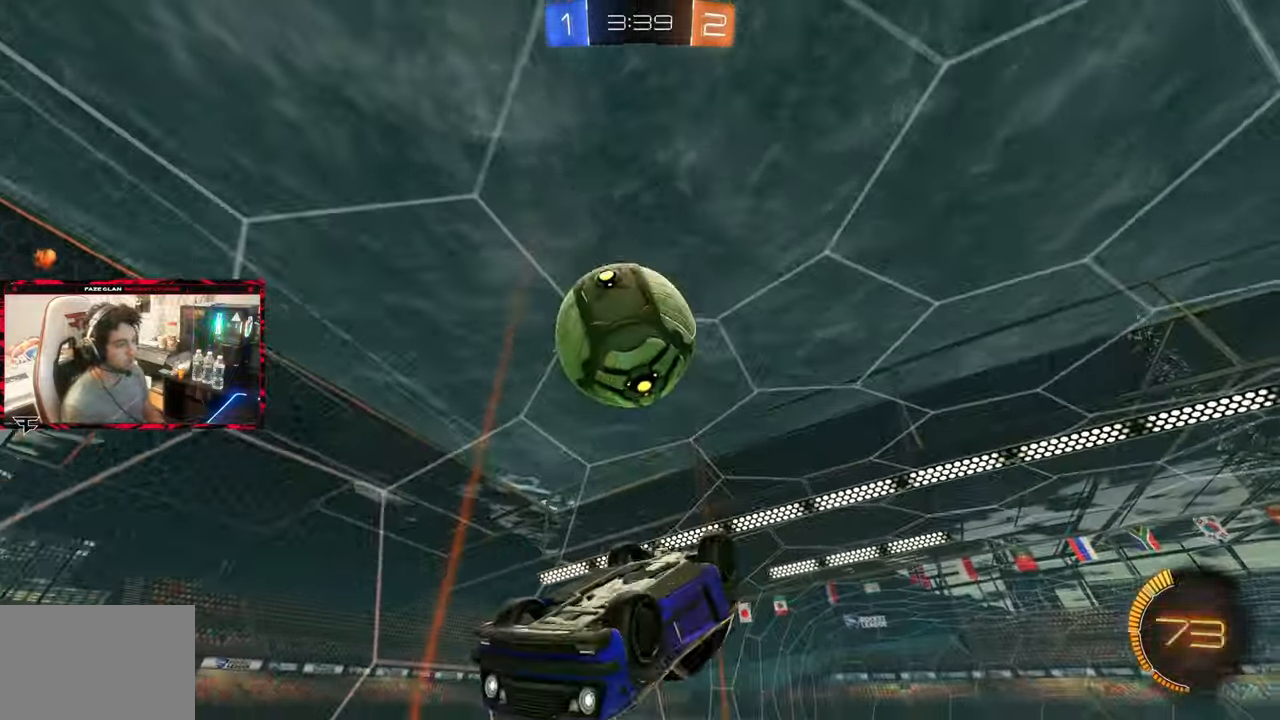
{"buttons": ["CIRCLE"], "left_stick": "left", "right_stick": "center", "events": [[400, "CIRCLE", "down"], [467, "left_stick", "left"]]}
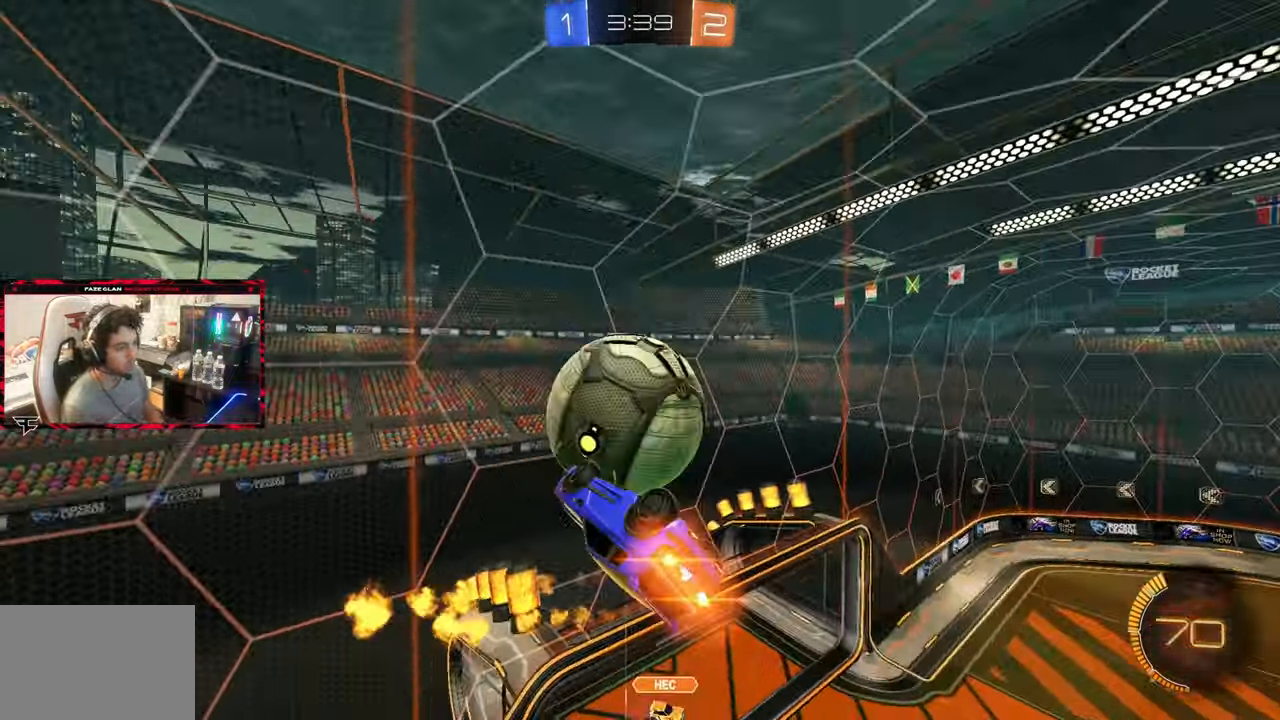
{"buttons": ["L1"], "left_stick": "left", "right_stick": "center", "events": [[83, "L1", "down"], [400, "CIRCLE", "up"]]}
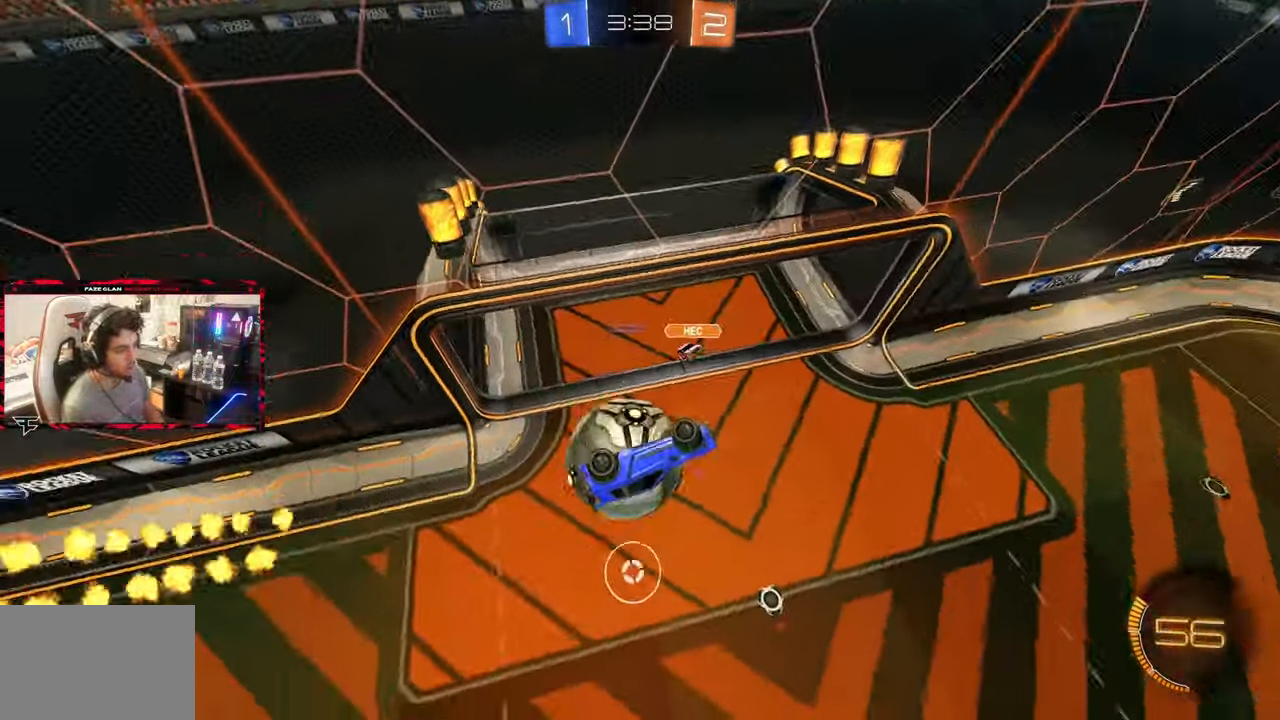
{"buttons": ["L1"], "left_stick": "down-right", "right_stick": "center", "events": [[17, "L1", "up"], [17, "left_stick", "down"], [117, "left_stick", "down-right"], [167, "L1", "down"]]}
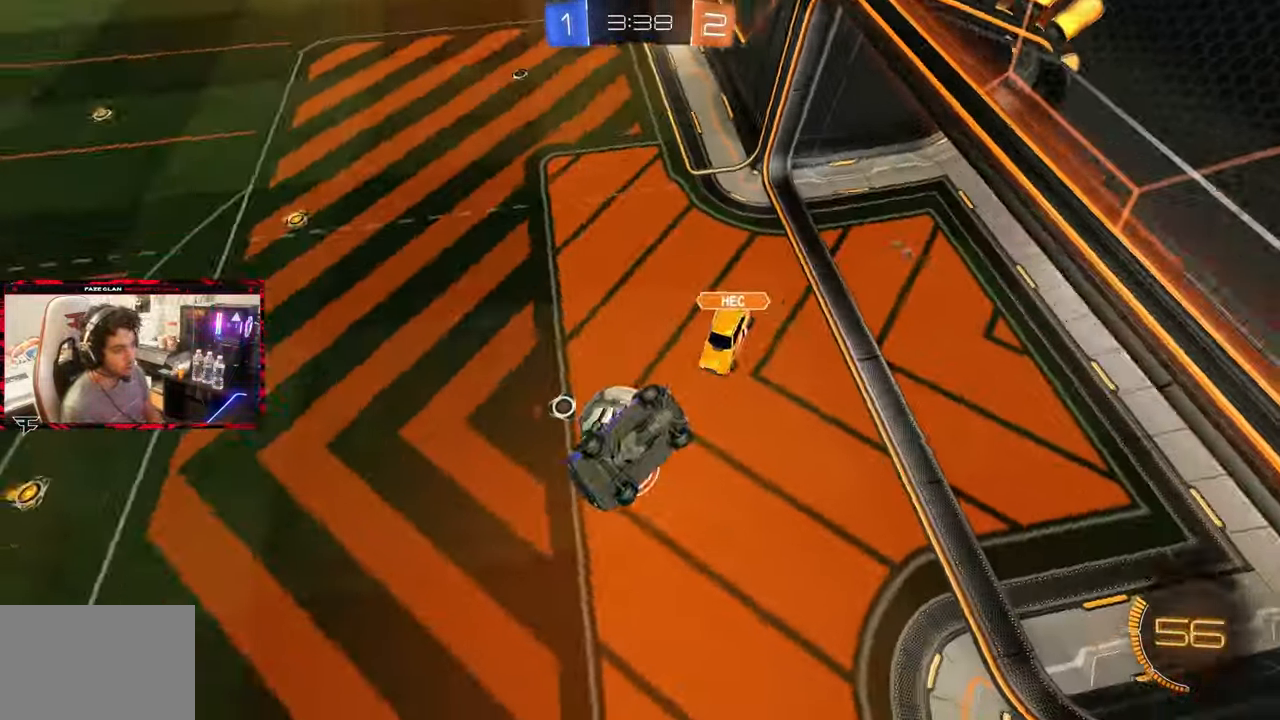
{"buttons": ["R2"], "left_stick": "center", "right_stick": "center", "events": [[183, "R2", "down"], [450, "L1", "up"], [450, "left_stick", "center"]]}